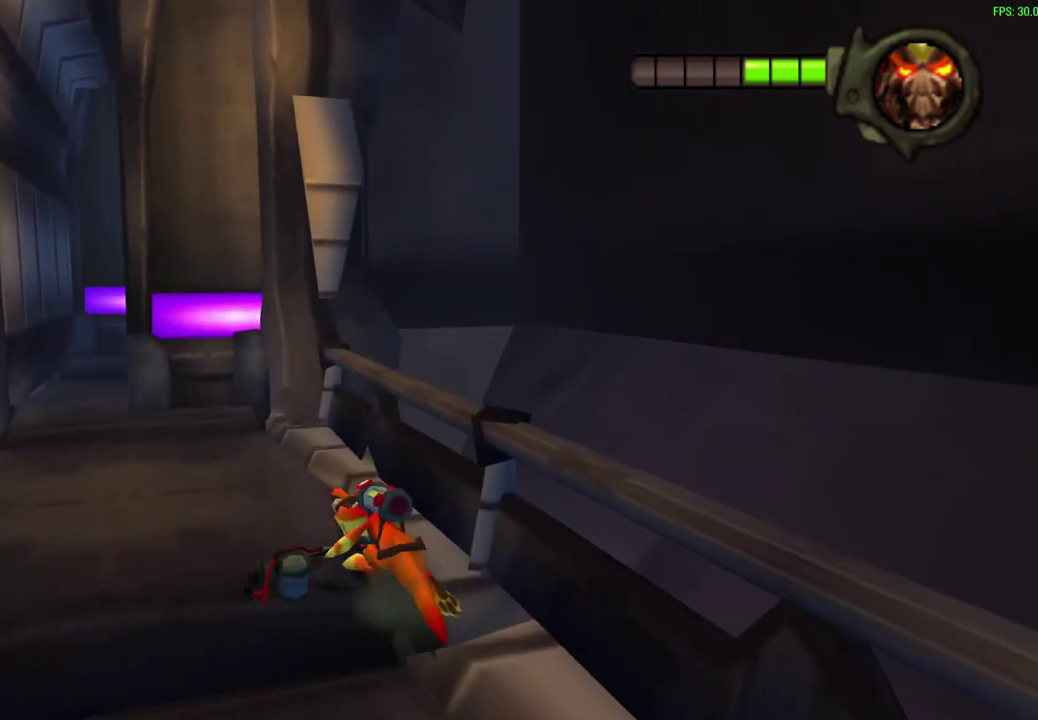
Gameplay with a controller (PlayStation layout); each line is a JSON object with the inputs held at the frame after it (dt_ms = milliseconds from this image to that frame). "events" lists button and stick changes between this image and that frame as [ms after this image, input, new state], when the widget could be followed in between. Not read: right_stick.
{"dt_ms": 600, "buttons": [], "left_stick": "center", "events": [[67, "left_stick", "up"], [167, "CROSS", "up"], [183, "R1", "up"], [400, "R1", "down"], [467, "left_stick", "center"], [567, "R1", "up"]]}
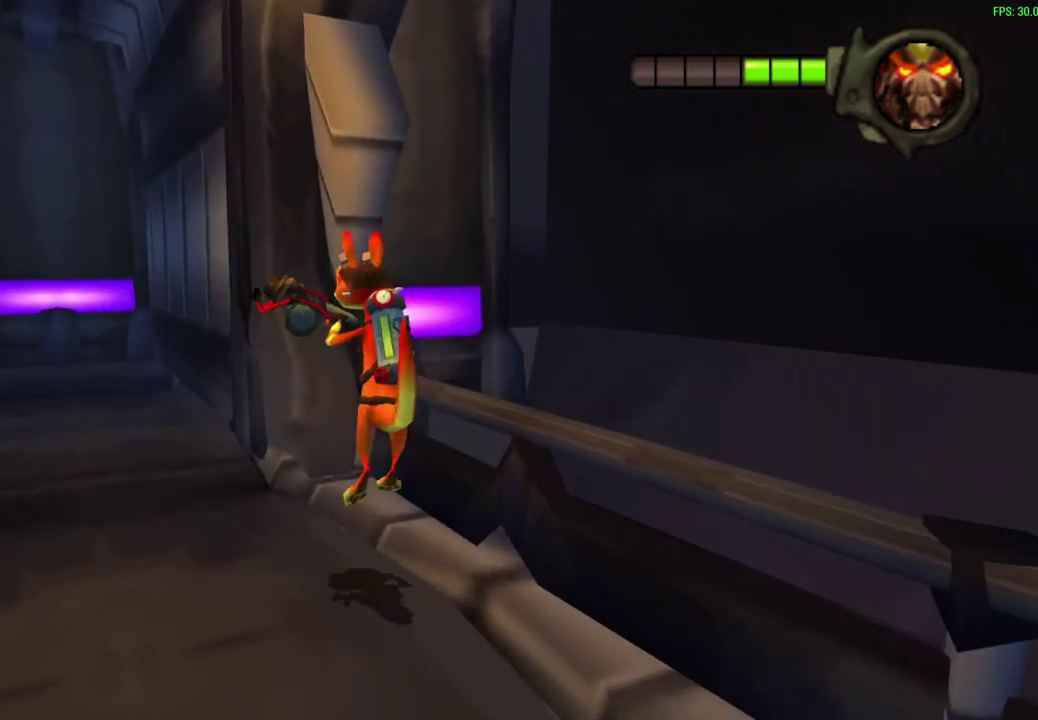
{"dt_ms": 600, "buttons": ["CROSS", "R1"], "left_stick": "up", "events": [[317, "left_stick", "up-left"], [433, "CROSS", "down"], [433, "R1", "down"], [567, "left_stick", "up"]]}
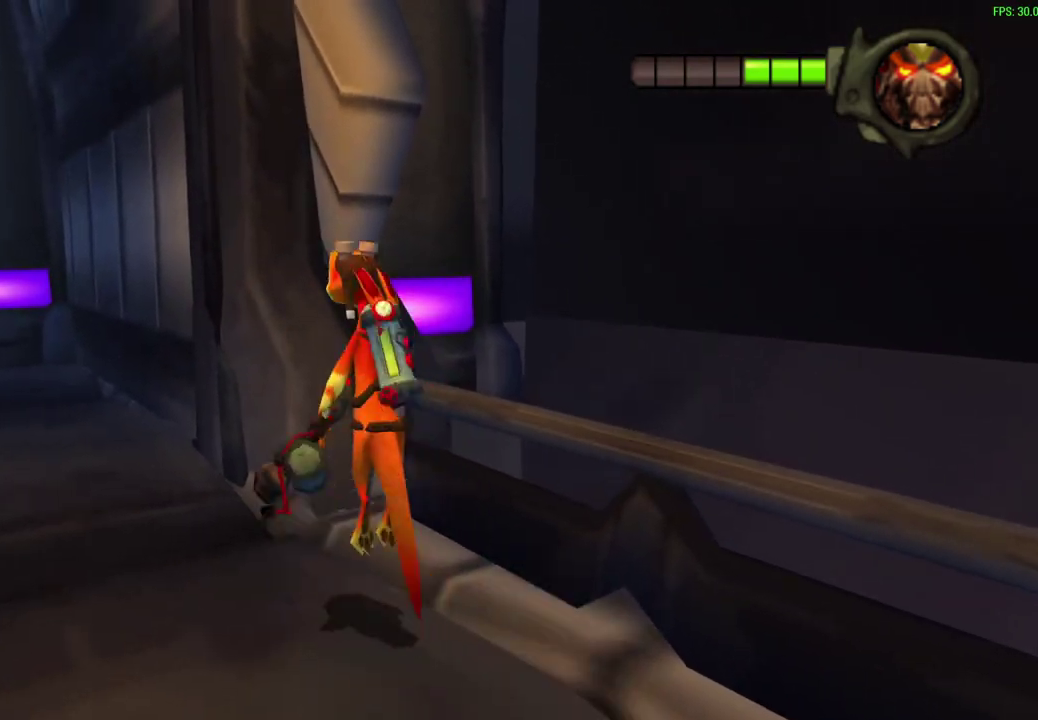
{"dt_ms": 300, "buttons": ["R1"], "left_stick": "center", "events": [[17, "CROSS", "up"], [17, "R1", "up"], [83, "left_stick", "up-left"], [267, "R1", "down"], [283, "left_stick", "center"]]}
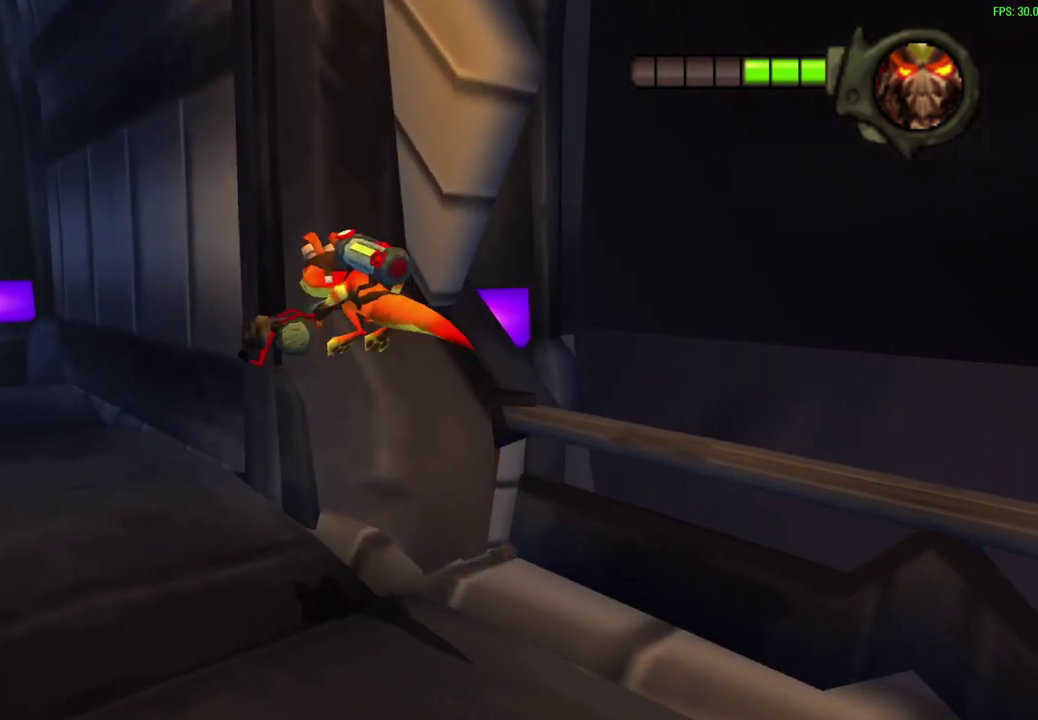
{"dt_ms": 400, "buttons": [], "left_stick": "center", "events": [[83, "R1", "up"]]}
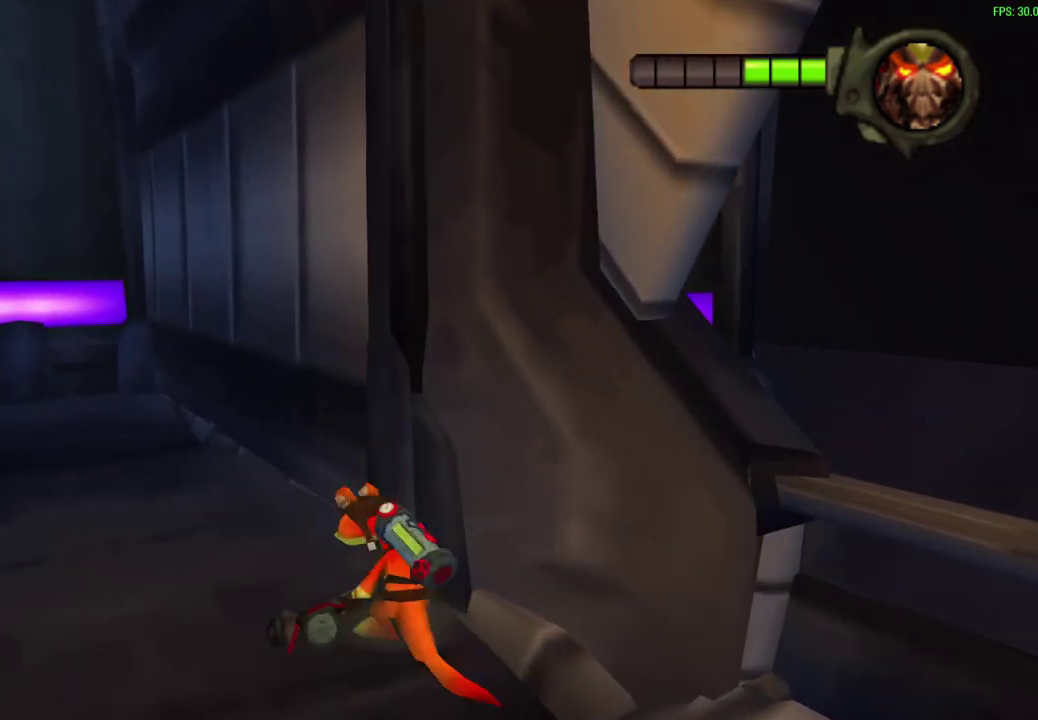
{"dt_ms": 800, "buttons": [], "left_stick": "left", "events": [[333, "left_stick", "left"]]}
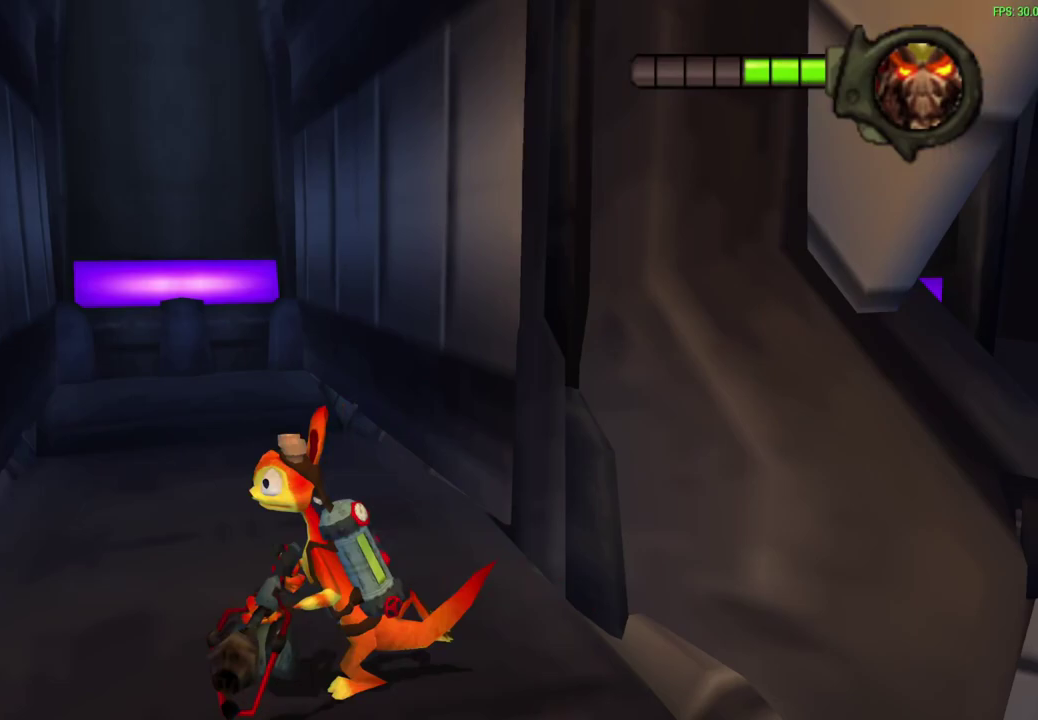
{"dt_ms": 300, "buttons": [], "left_stick": "center", "events": [[183, "left_stick", "center"]]}
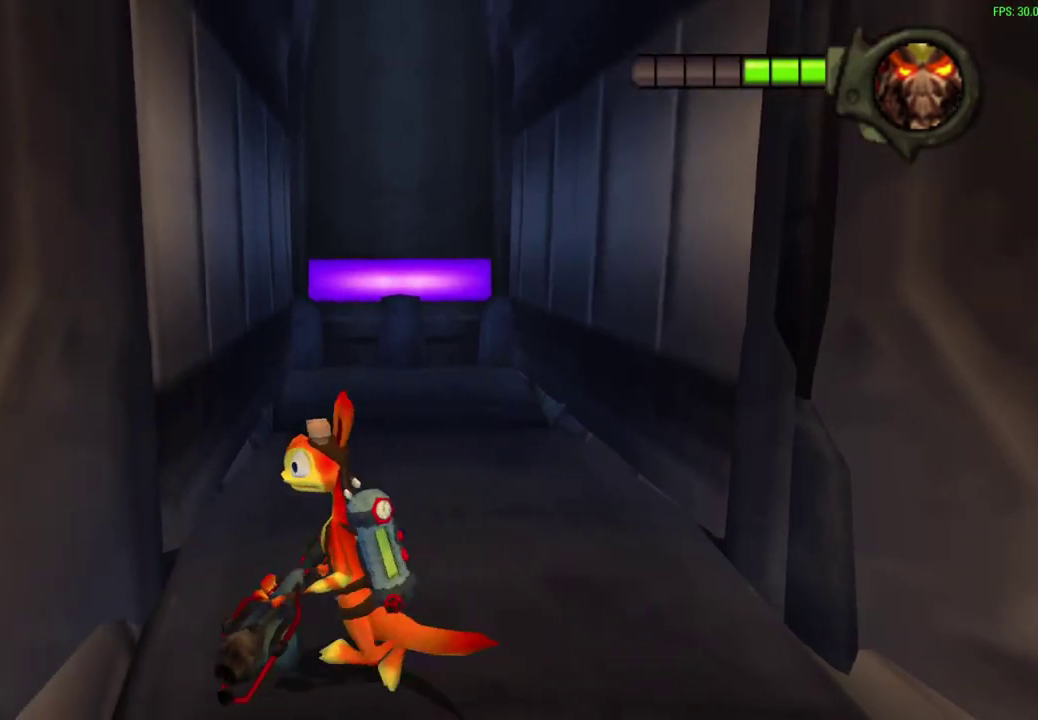
{"dt_ms": 300, "buttons": [], "left_stick": "center", "events": []}
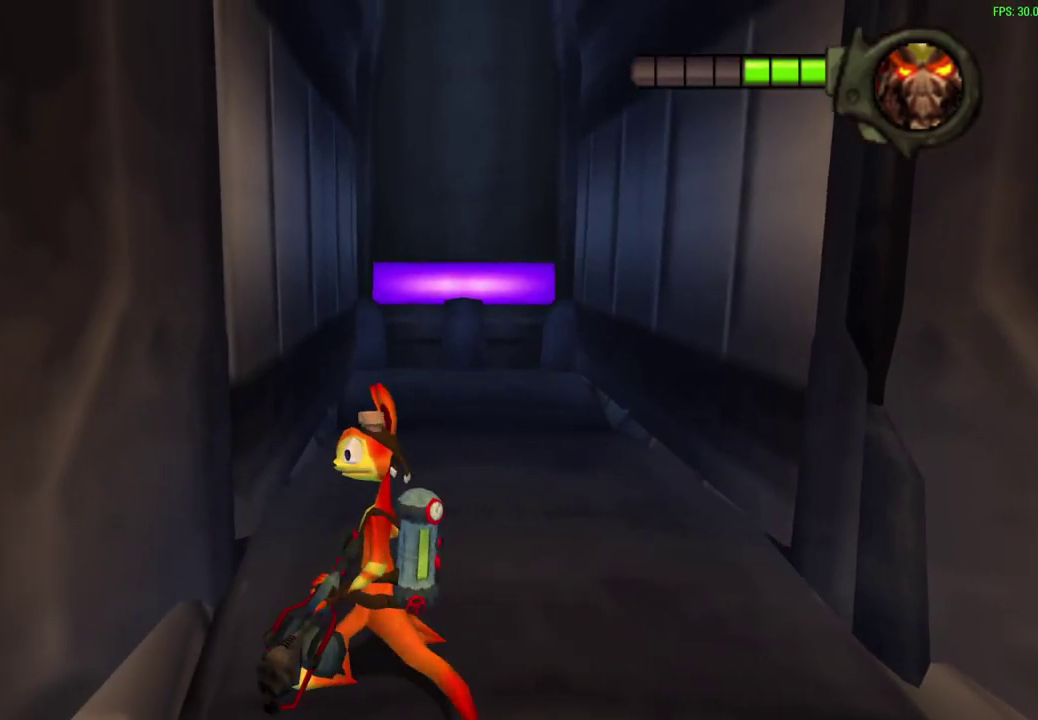
{"dt_ms": 700, "buttons": [], "left_stick": "down", "events": [[250, "left_stick", "right"], [383, "left_stick", "up-right"], [583, "left_stick", "center"], [667, "left_stick", "down"]]}
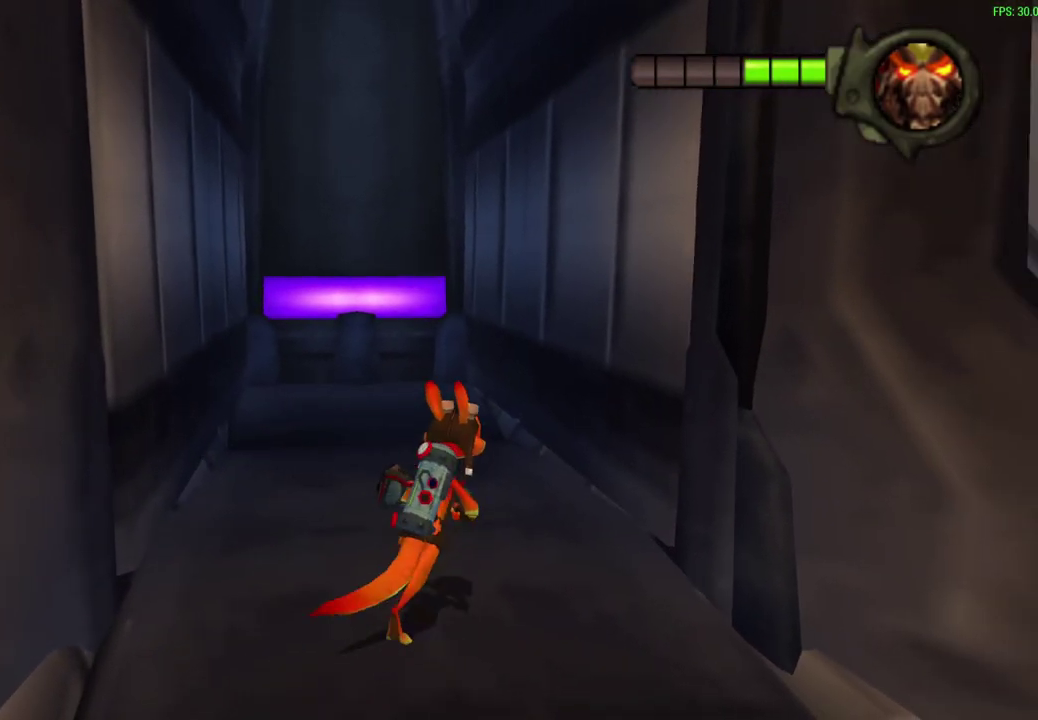
{"dt_ms": 300, "buttons": [], "left_stick": "down", "events": []}
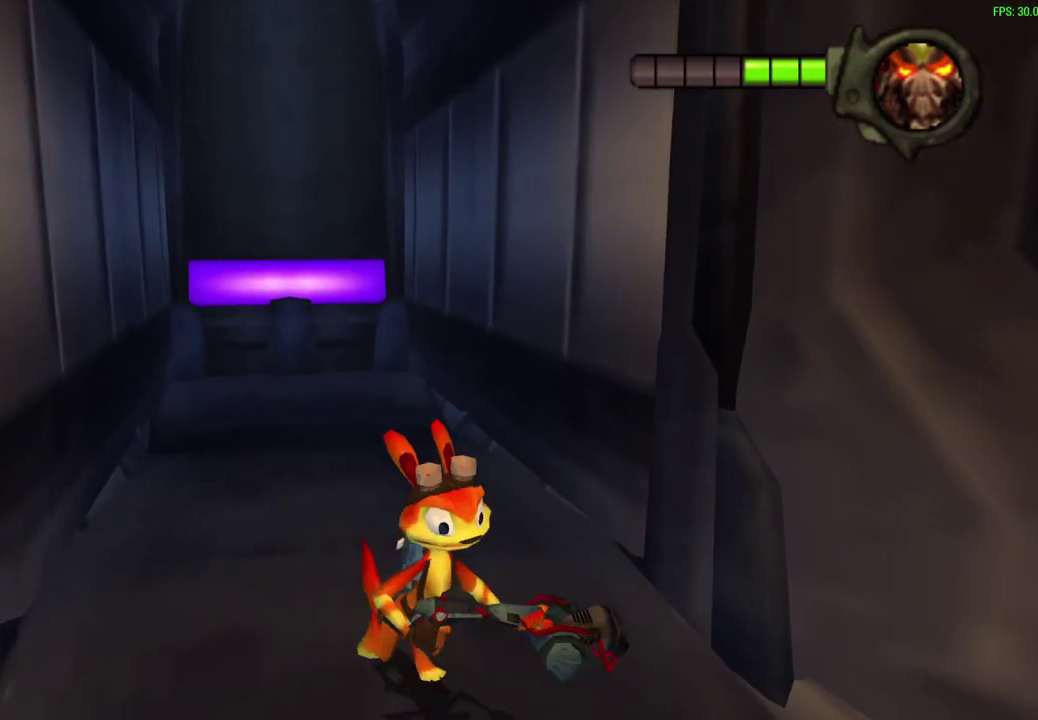
{"dt_ms": 700, "buttons": [], "left_stick": "up", "events": [[83, "left_stick", "center"], [667, "left_stick", "up"]]}
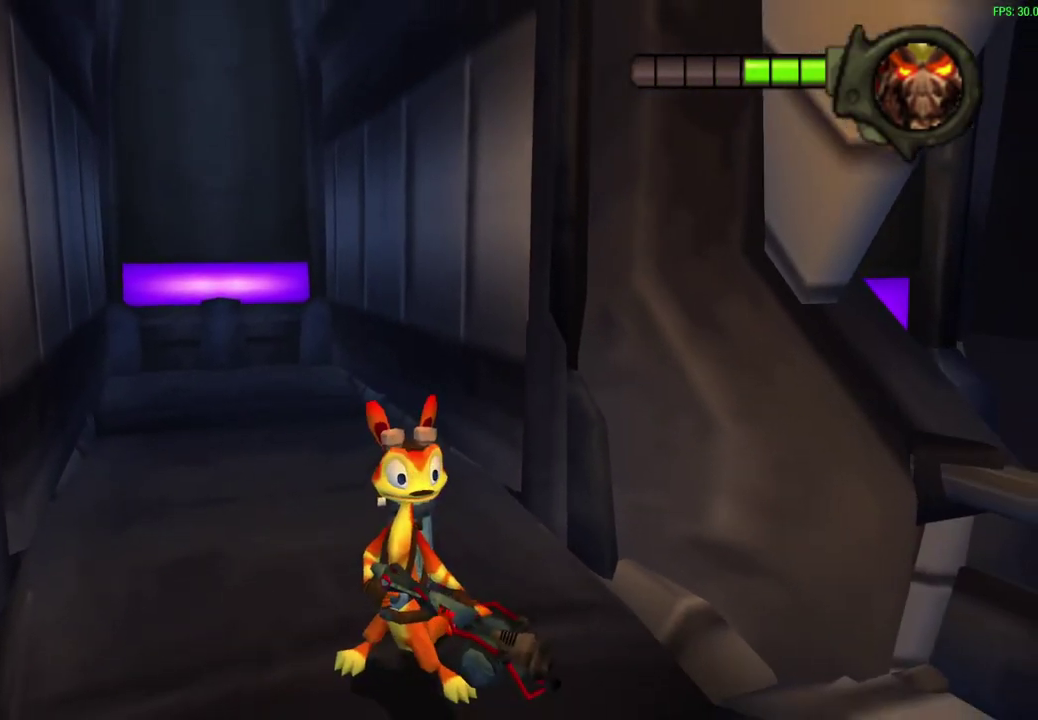
{"dt_ms": 600, "buttons": [], "left_stick": "center", "events": [[33, "CROSS", "down"], [133, "left_stick", "center"], [233, "CROSS", "up"]]}
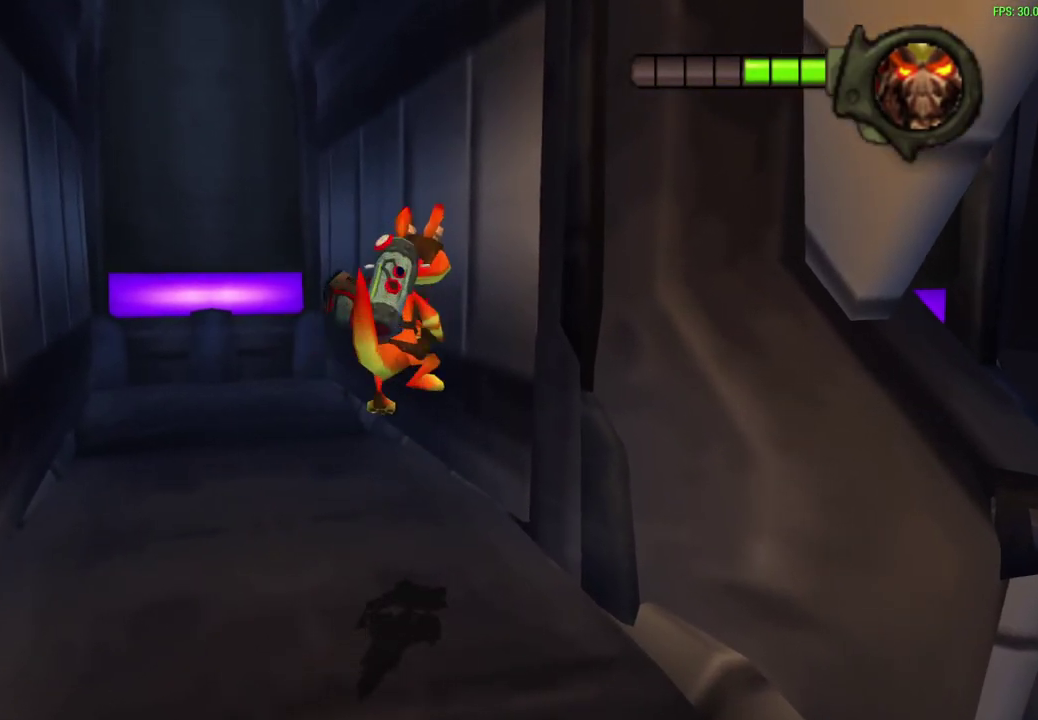
{"dt_ms": 400, "buttons": ["CROSS"], "left_stick": "center", "events": [[217, "CROSS", "down"]]}
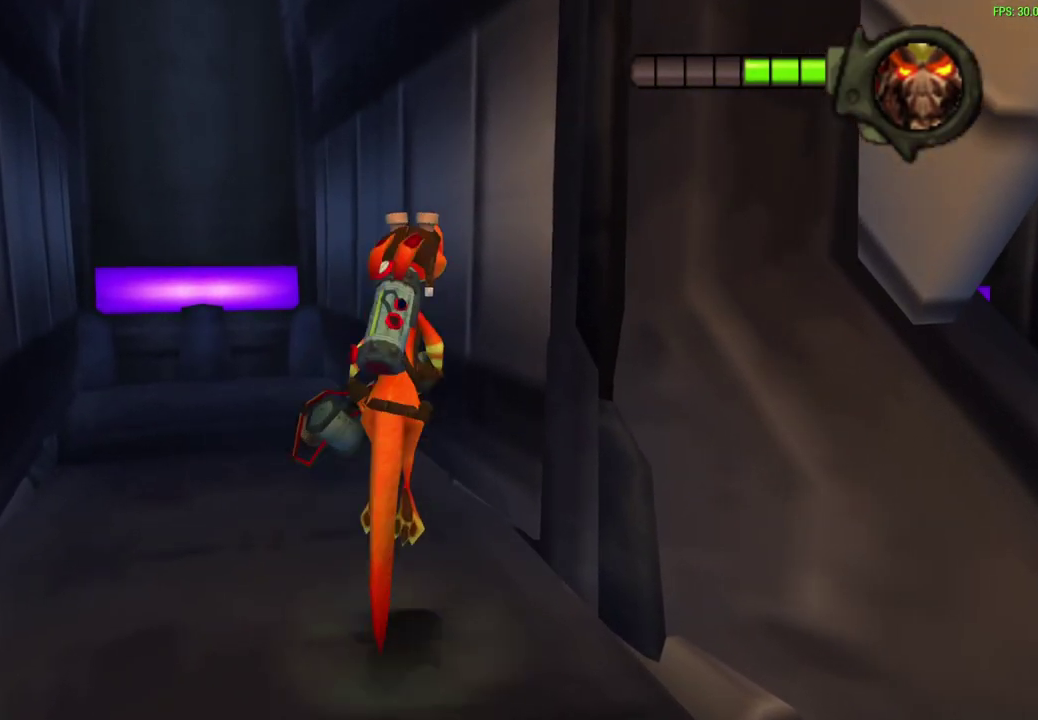
{"dt_ms": 300, "buttons": [], "left_stick": "down-left", "events": [[50, "left_stick", "down"], [67, "CROSS", "up"], [250, "left_stick", "down-left"]]}
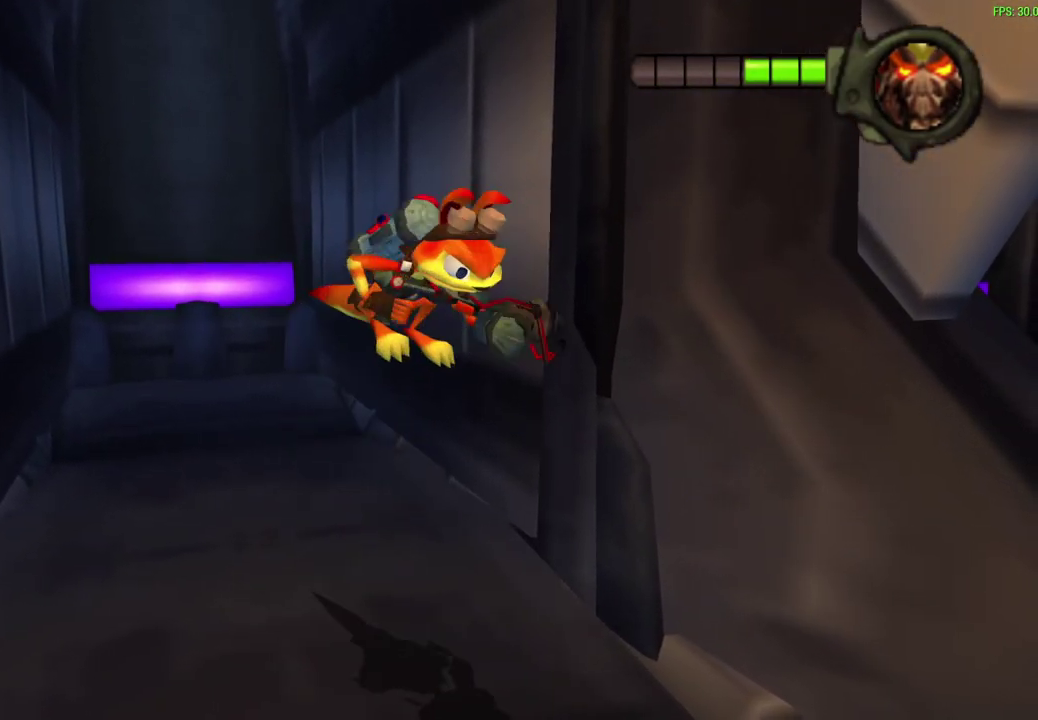
{"dt_ms": 800, "buttons": [], "left_stick": "down", "events": [[83, "left_stick", "center"], [283, "left_stick", "down"], [333, "CROSS", "down"], [600, "CROSS", "up"]]}
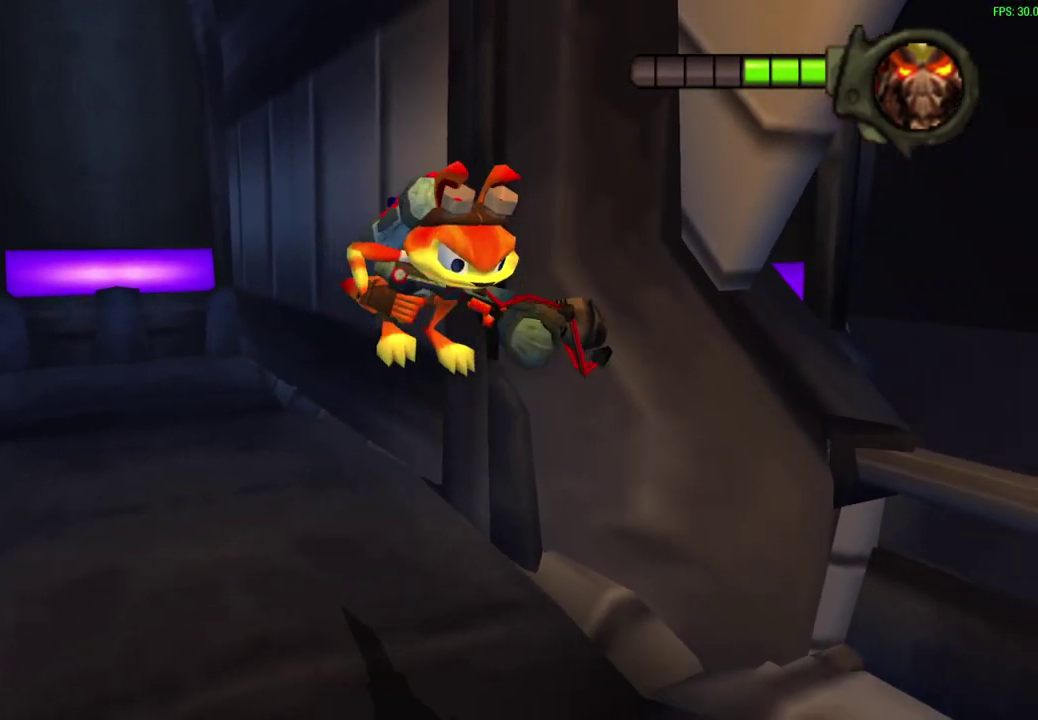
{"dt_ms": 600, "buttons": ["CROSS", "R1"], "left_stick": "down", "events": [[100, "left_stick", "center"], [133, "R1", "down"], [367, "R1", "up"], [450, "CROSS", "down"], [467, "R1", "down"], [467, "left_stick", "down"]]}
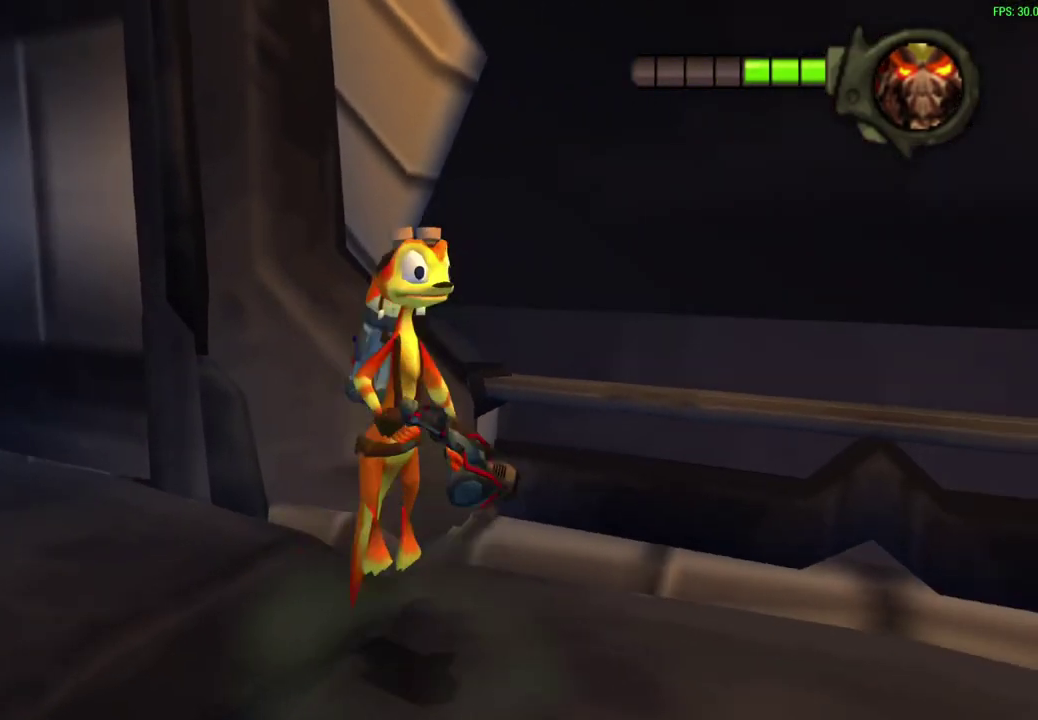
{"dt_ms": 300, "buttons": ["R1"], "left_stick": "down", "events": [[17, "CROSS", "up"], [17, "R1", "up"], [17, "left_stick", "center"], [200, "left_stick", "down-right"], [250, "R1", "down"], [250, "left_stick", "down"]]}
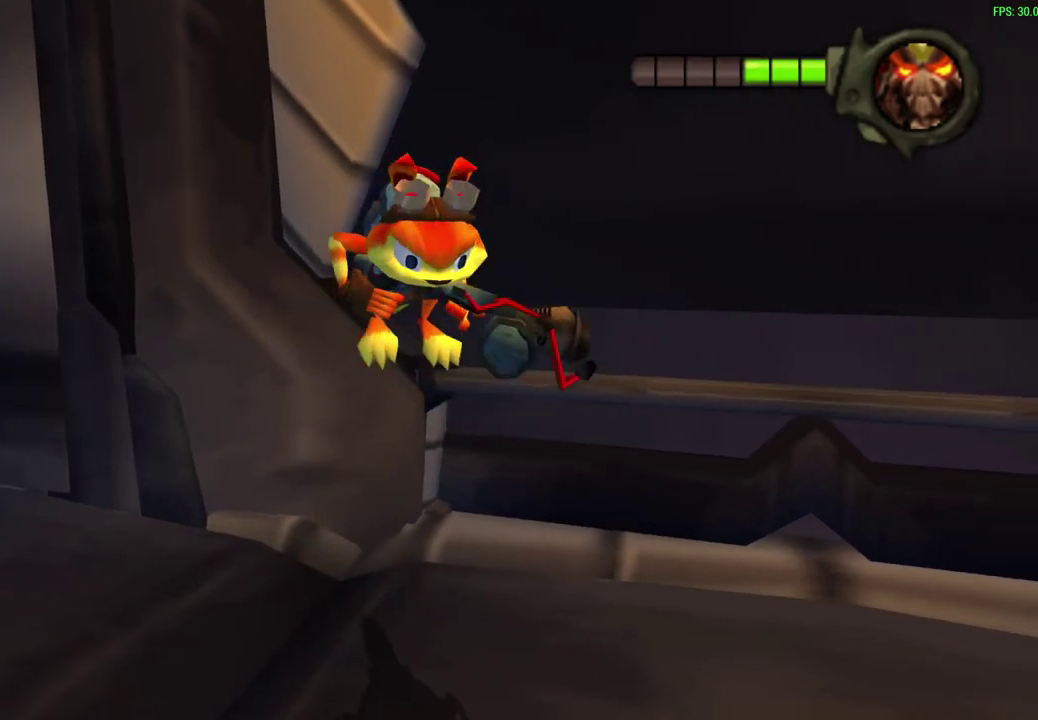
{"dt_ms": 500, "buttons": [], "left_stick": "center", "events": [[83, "R1", "up"], [100, "left_stick", "center"], [267, "R1", "down"], [283, "CROSS", "down"], [283, "left_stick", "right"], [400, "left_stick", "center"], [433, "CROSS", "up"], [450, "R1", "up"]]}
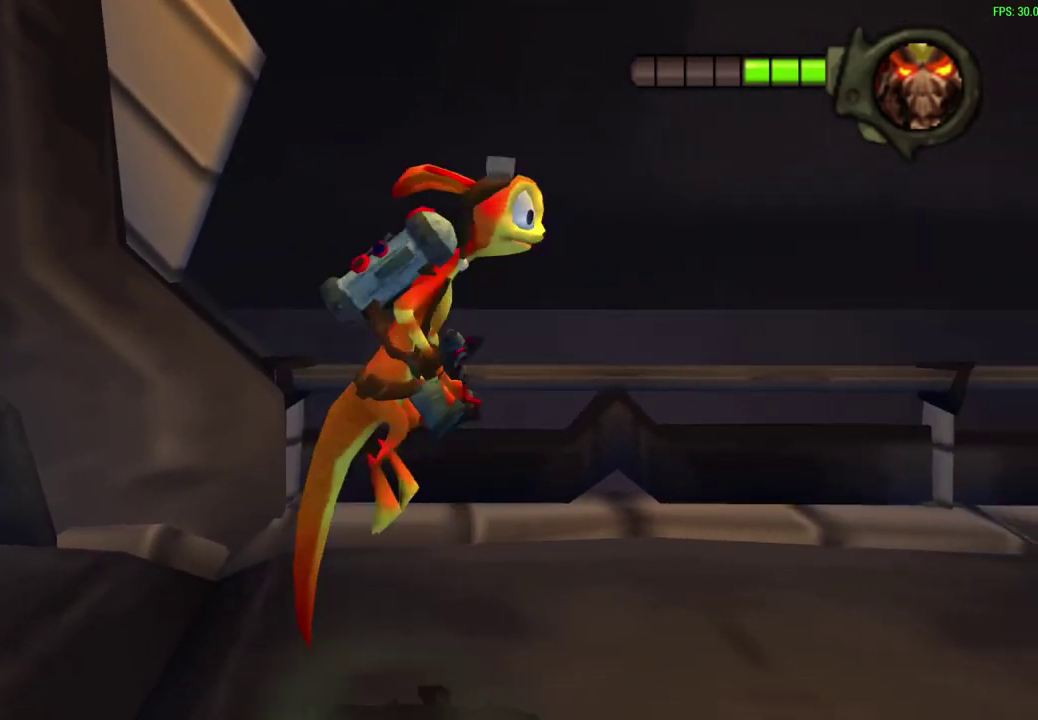
{"dt_ms": 700, "buttons": [], "left_stick": "center", "events": []}
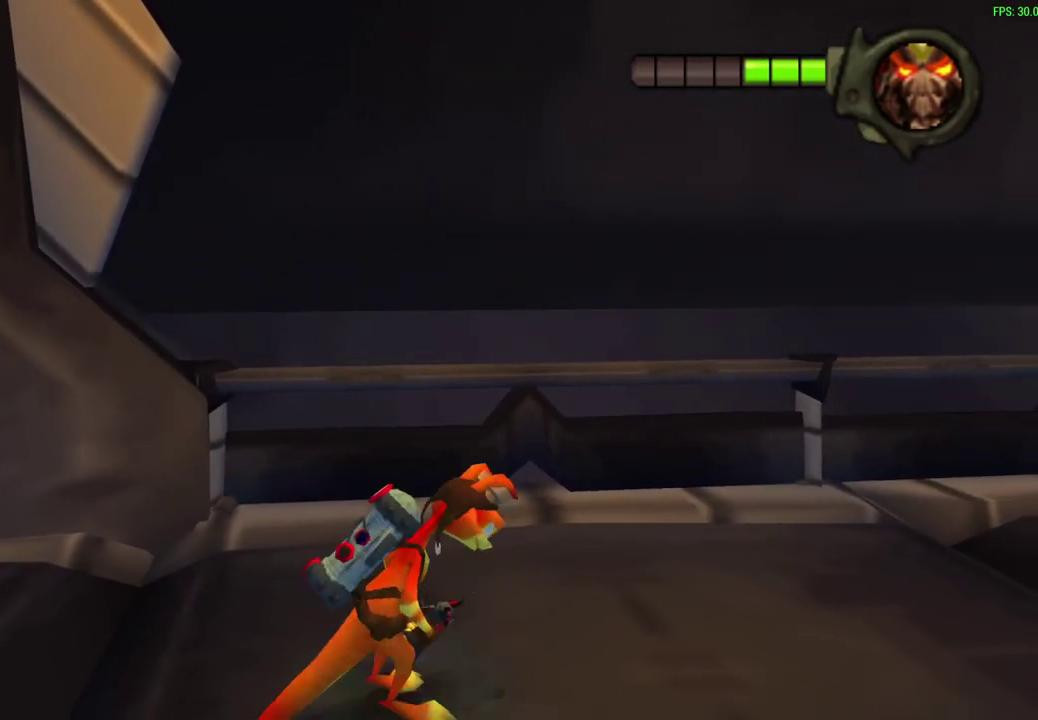
{"dt_ms": 300, "buttons": [], "left_stick": "center", "events": []}
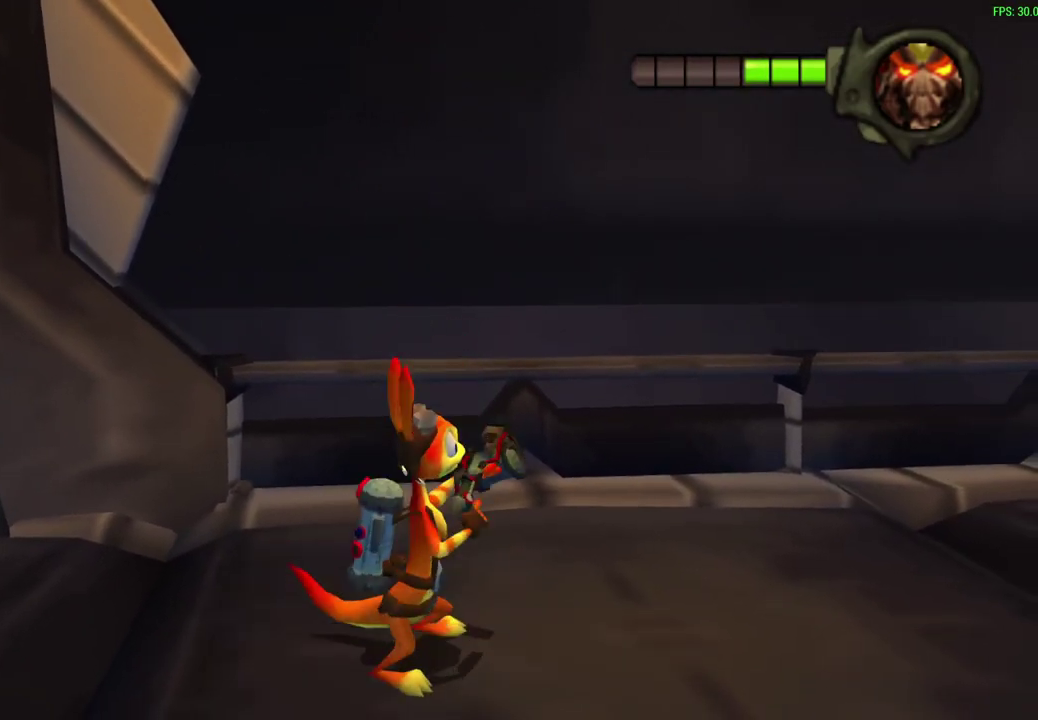
{"dt_ms": 500, "buttons": [], "left_stick": "center", "events": []}
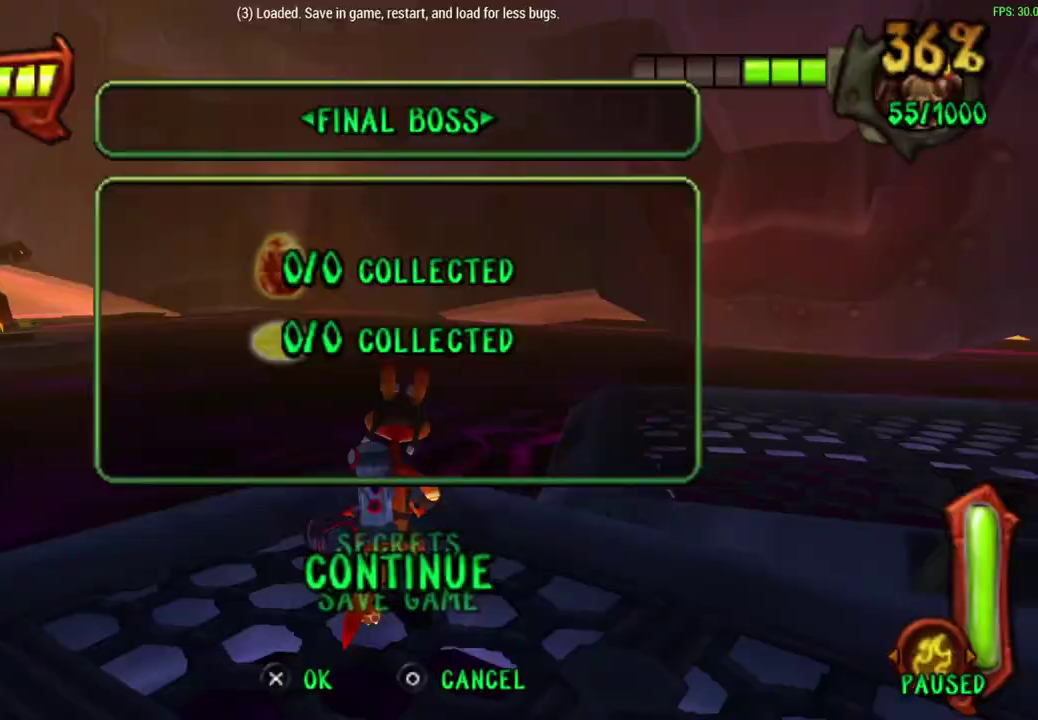
{"dt_ms": 500, "buttons": ["CROSS"], "left_stick": "center", "events": [[433, "CROSS", "down"]]}
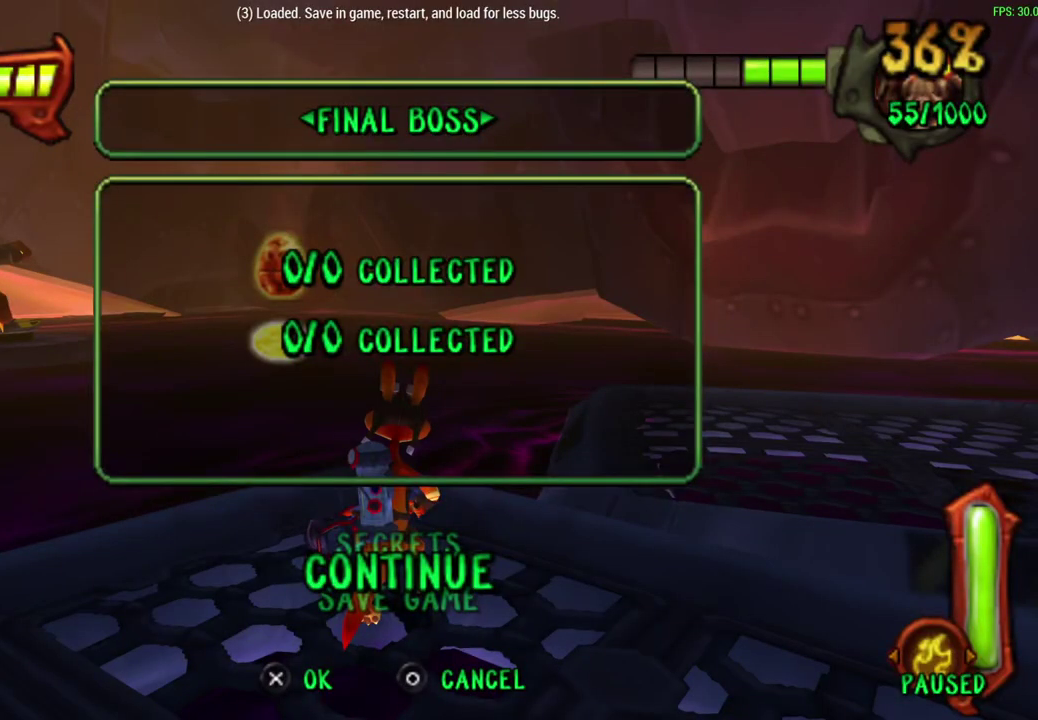
{"dt_ms": 600, "buttons": [], "left_stick": "center", "events": [[33, "CROSS", "up"], [383, "left_stick", "up"], [583, "left_stick", "center"]]}
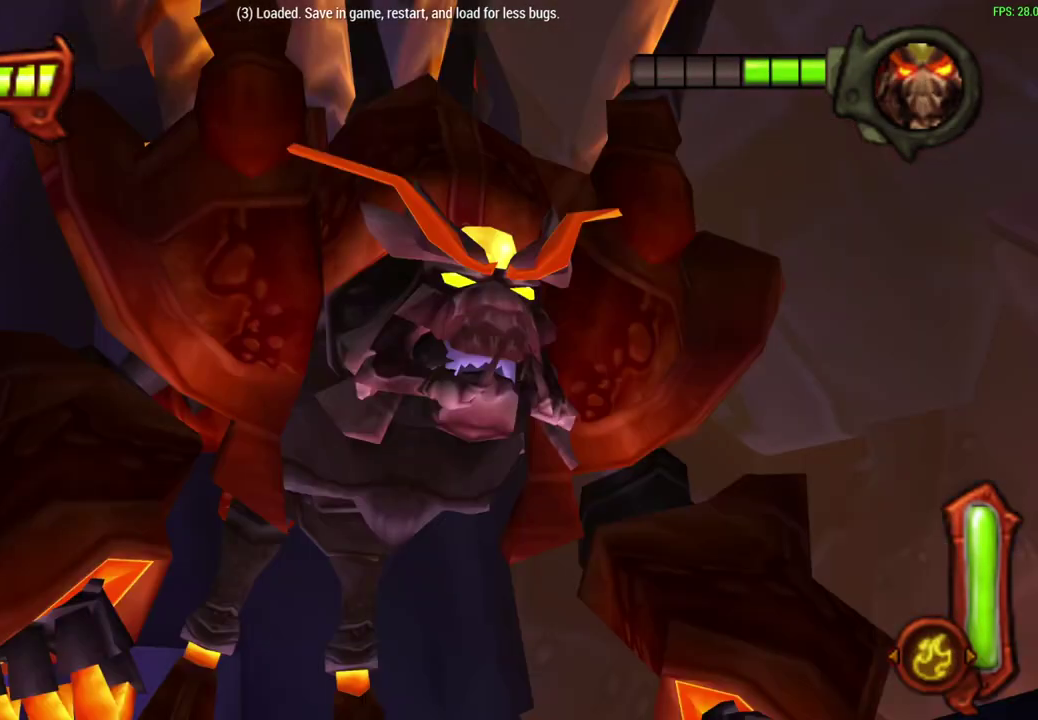
{"dt_ms": 400, "buttons": [], "left_stick": "center", "events": []}
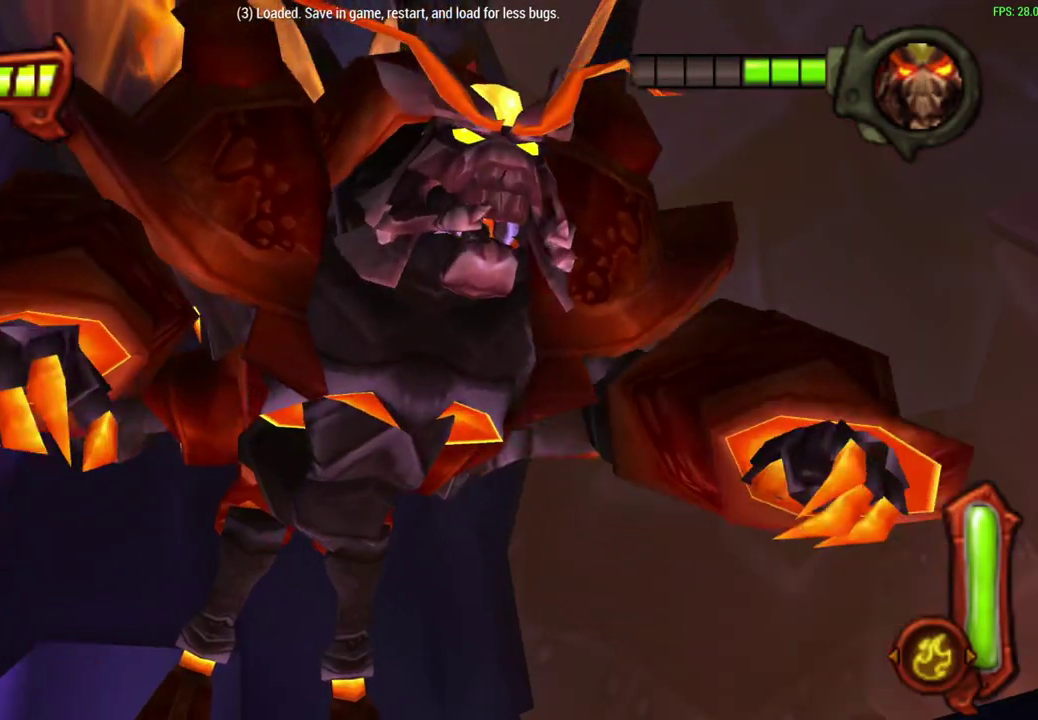
{"dt_ms": 300, "buttons": [], "left_stick": "center", "events": []}
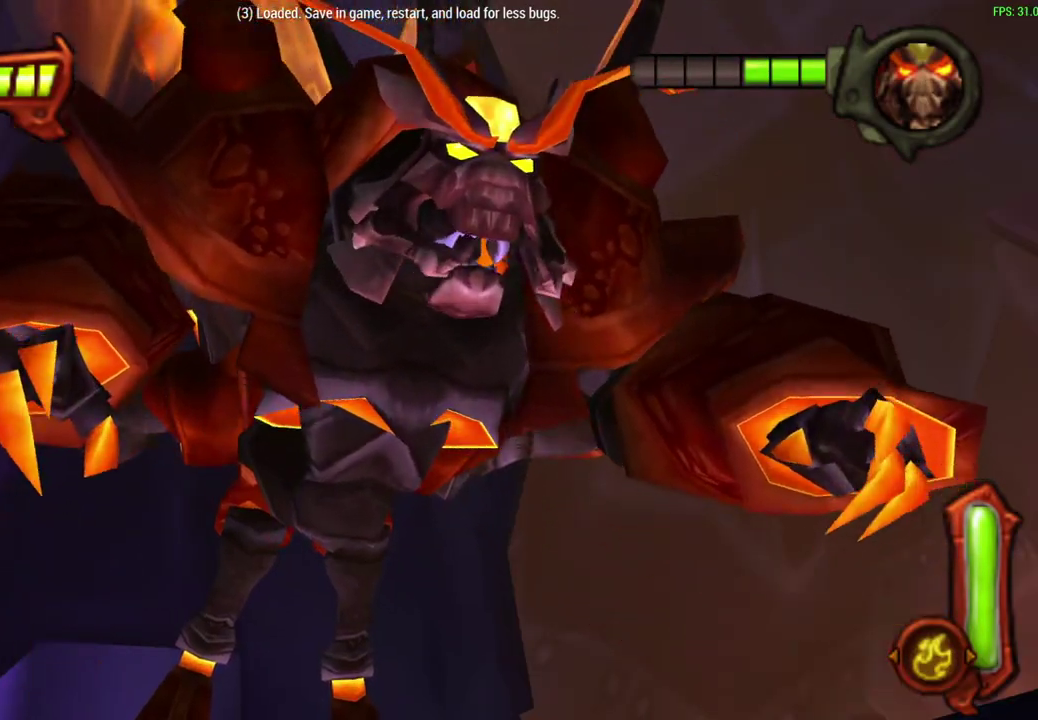
{"dt_ms": 600, "buttons": [], "left_stick": "center", "events": []}
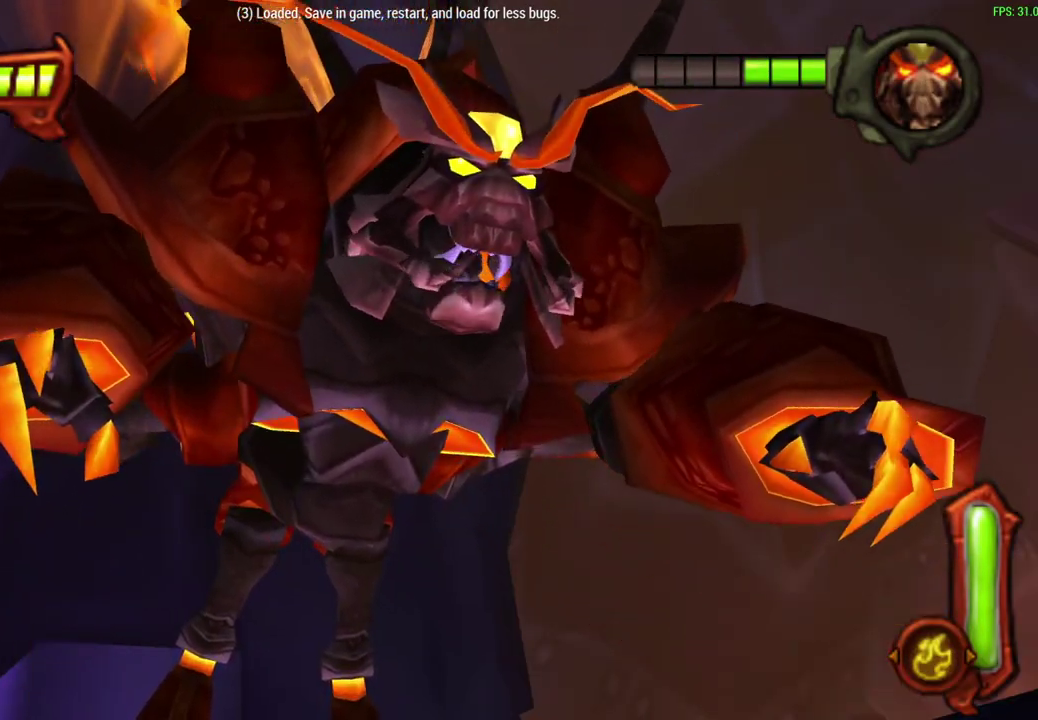
{"dt_ms": 600, "buttons": [], "left_stick": "center", "events": []}
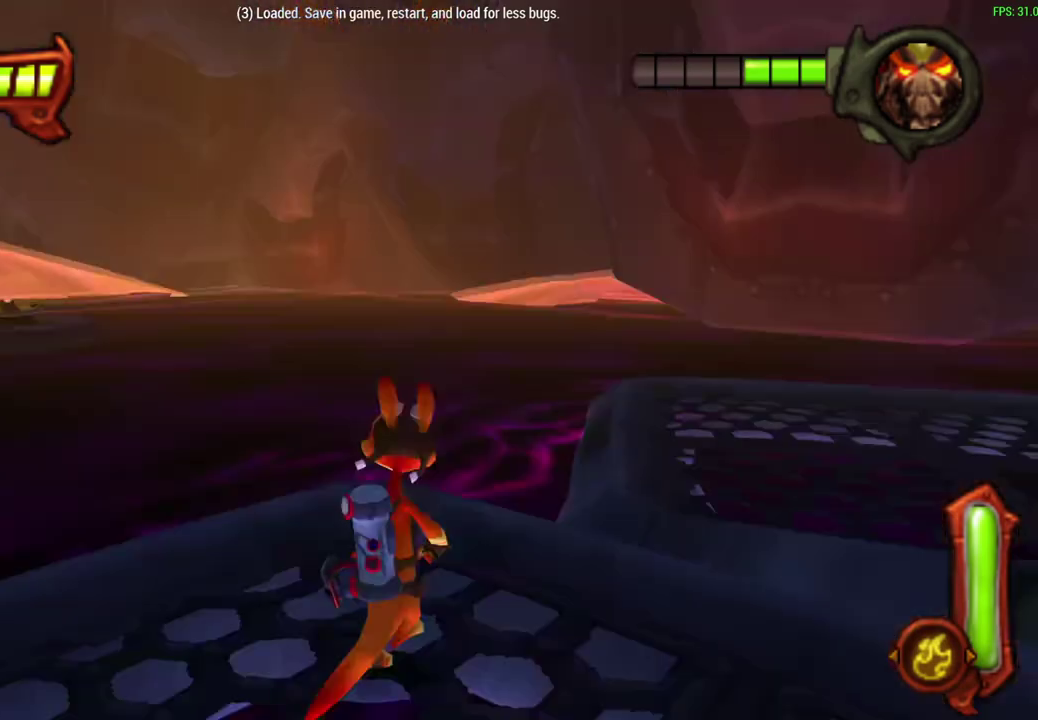
{"dt_ms": 500, "buttons": [], "left_stick": "up-right", "events": [[133, "left_stick", "up"], [367, "left_stick", "up-right"]]}
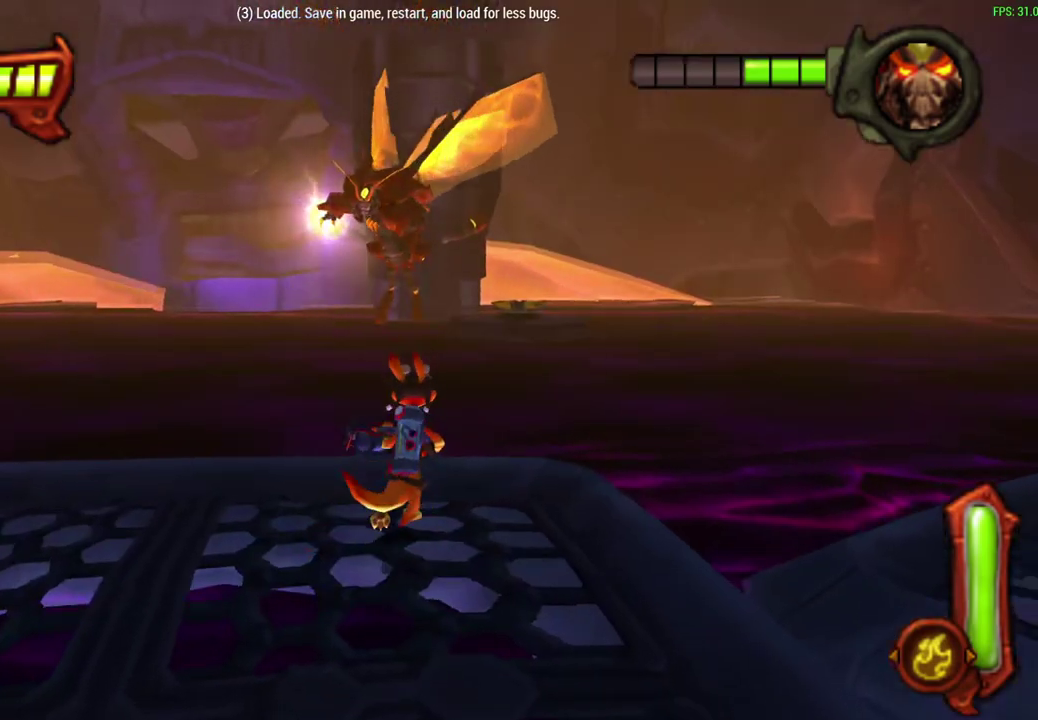
{"dt_ms": 500, "buttons": ["CROSS"], "left_stick": "up"}
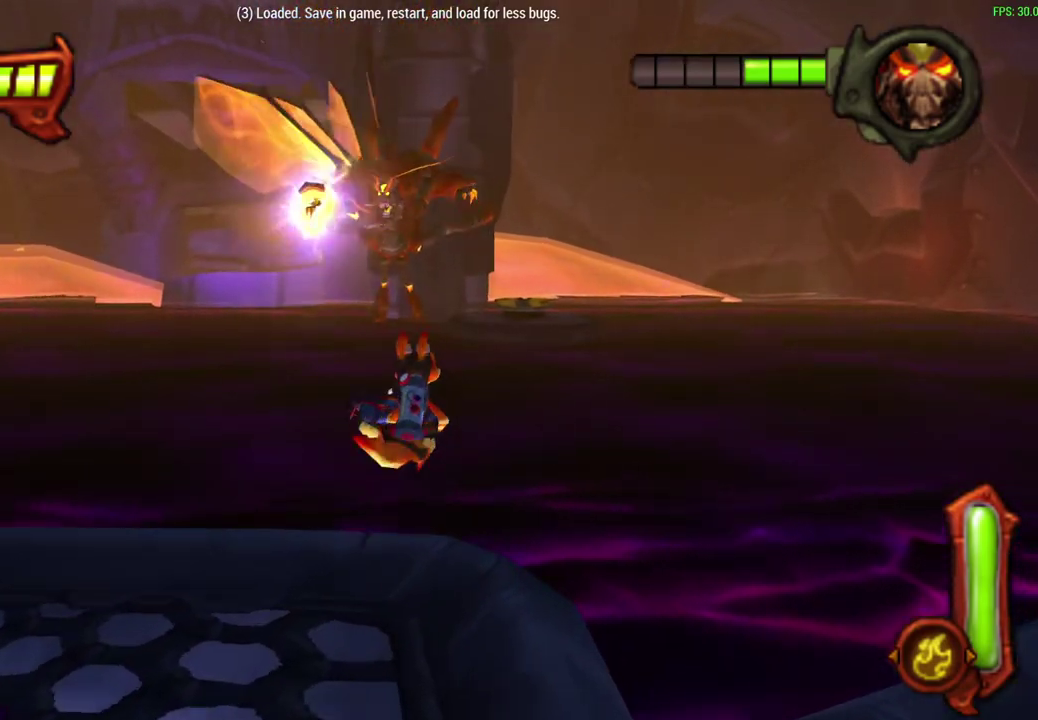
{"dt_ms": 500, "buttons": ["CROSS"], "left_stick": "up-right"}
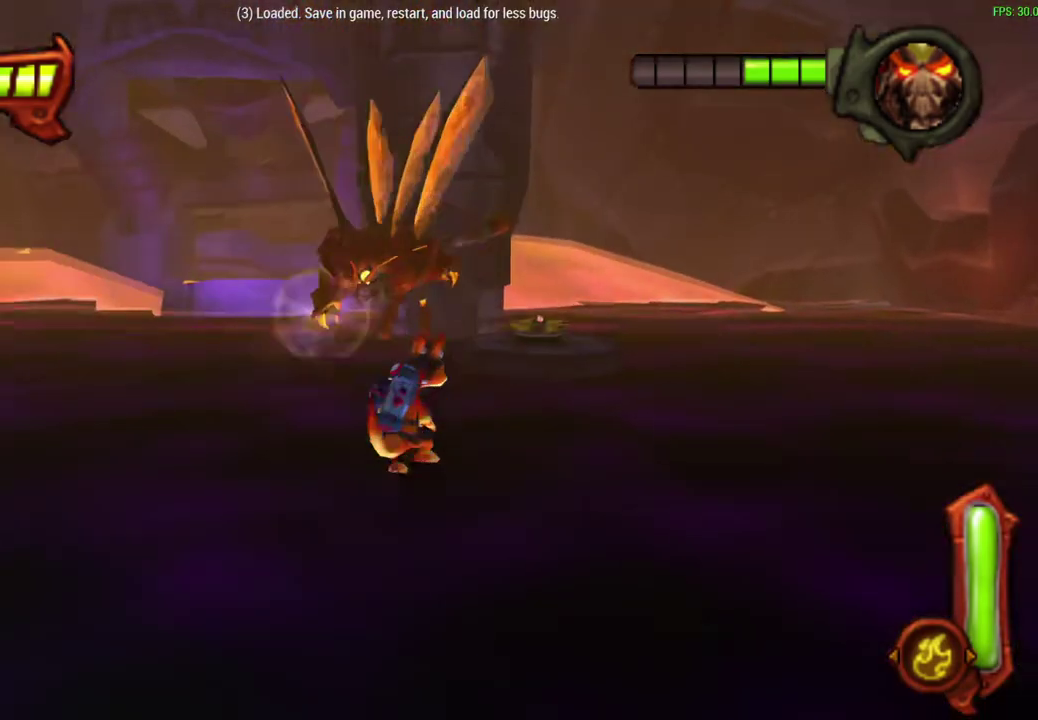
{"dt_ms": 300, "buttons": [], "left_stick": "up-right", "events": [[267, "CROSS", "up"]]}
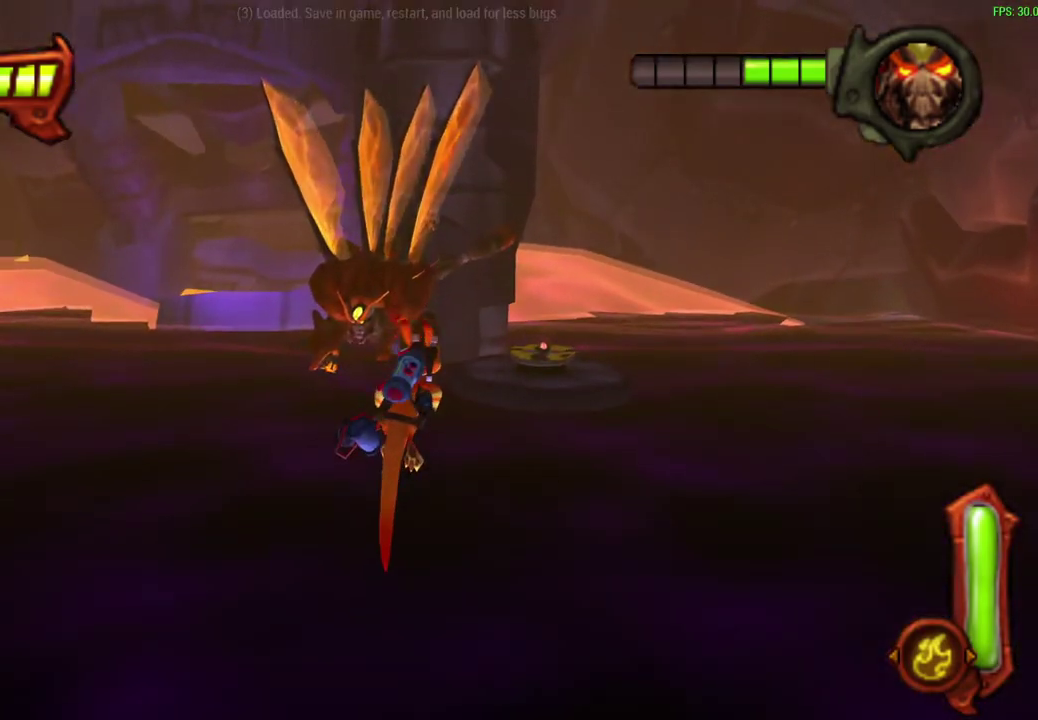
{"dt_ms": 700, "buttons": ["CIRCLE"], "left_stick": "up-right", "events": [[283, "CIRCLE", "down"]]}